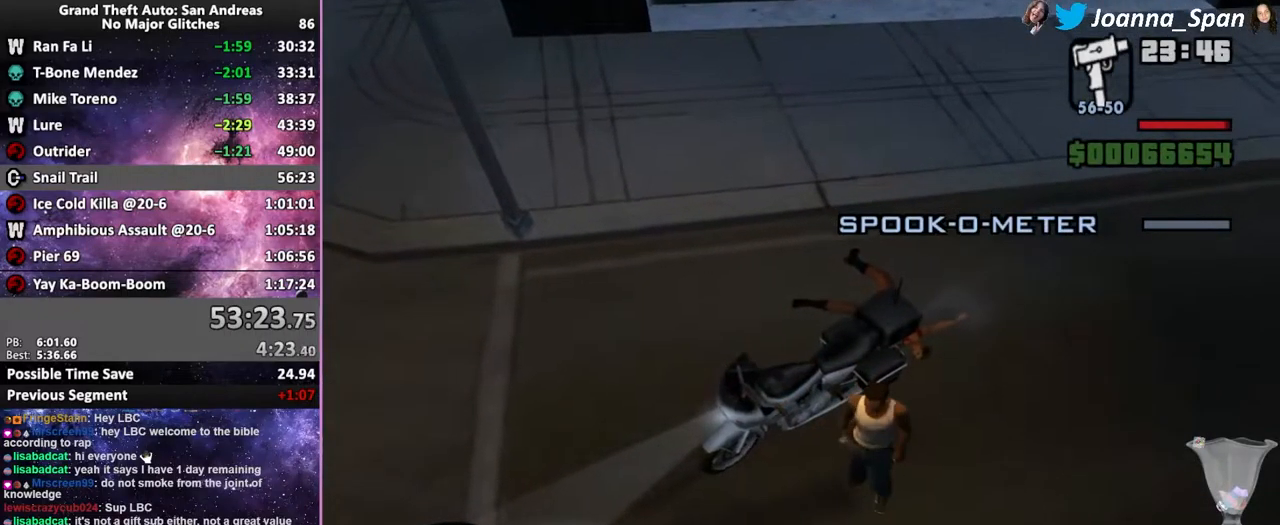
Gameplay with keyboard and mouse; each line is a JSON object with the keys and mouse buttons held at the frame after it. "events" lists presses ("down") and releases ("up") of ".", "/", "0", "1", "2", "3", "4", "5", "6", "7", "8", "9", "a", "alt_l", "alt_r", "b", "backslash", "backspace", "c", "caps_lock", "comma", "ctrl_l", "ctrl_r", "d", "down", "e", "equals", "escape", "f", "f1", "f10", "f11", "f12", "f2", "f3", "f4", "f5", "f6", "f7", "f8", "f9", "g", "h", "i", "j", "k", "l", "lbracket", "left", "m", "minus", "n", "o", "p", "q", "quote", "r", "rbracket", "return", "right", "s", "semicolon", "shift_l", "shift_r", "space", "super", "t", "tab", "tilde", "u", "up", "v", "w", "x", "y", "z", "mouse_left", "mouse_wheel", "mouse_right", "mouse_mb4" and "mouse_mb5" between this image and that frame as [ms after this image, input, new state], when the widget could be followed in between. "mouse_left", "mouse_wheel", "mouse_right", "mouse_mb4", "mouse_mb5" = the "left", "wheel", "right", "mb4", "mb5" buttons of the "mouse" list. No other keys are recorded. "wheel" means that the mouse wheel is clicked or scrolled. Not read: mouse_move.
{"keys": ["f5", "shift_l", "w"], "mouse": [], "events": [[266, "f5", "down"], [266, "w", "down"], [366, "d", "up"], [366, "f8", "up"]]}
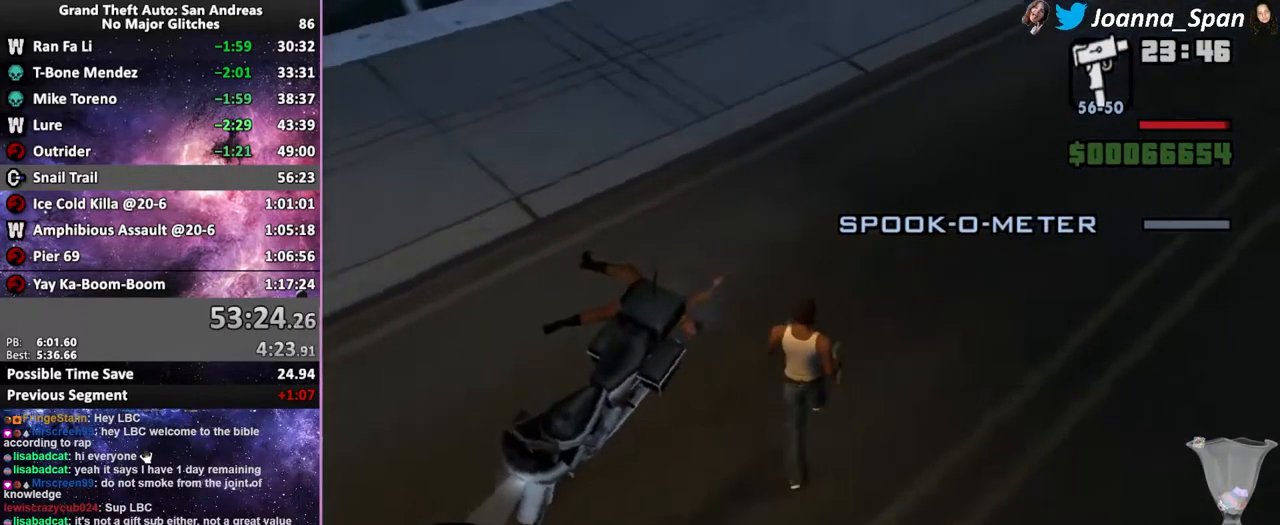
{"keys": ["f", "shift_l"], "mouse": [], "events": [[166, "a", "down"], [166, "f7", "down"], [366, "f", "down"], [483, "a", "up"], [483, "f5", "up"], [483, "f7", "up"], [483, "w", "up"]]}
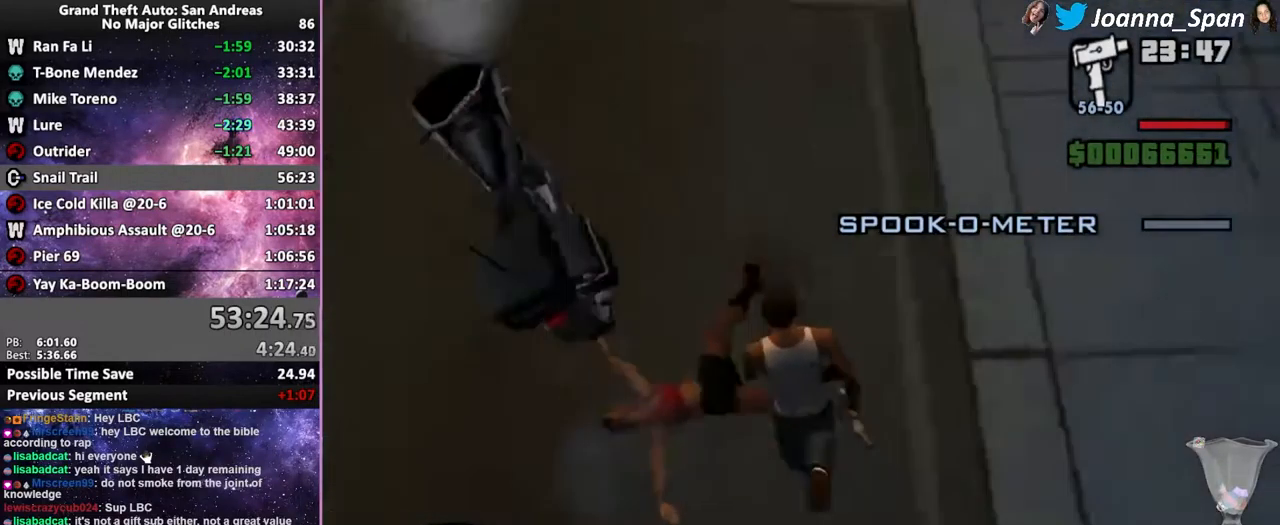
{"keys": ["shift_l"], "mouse": [], "events": [[16, "f", "up"]]}
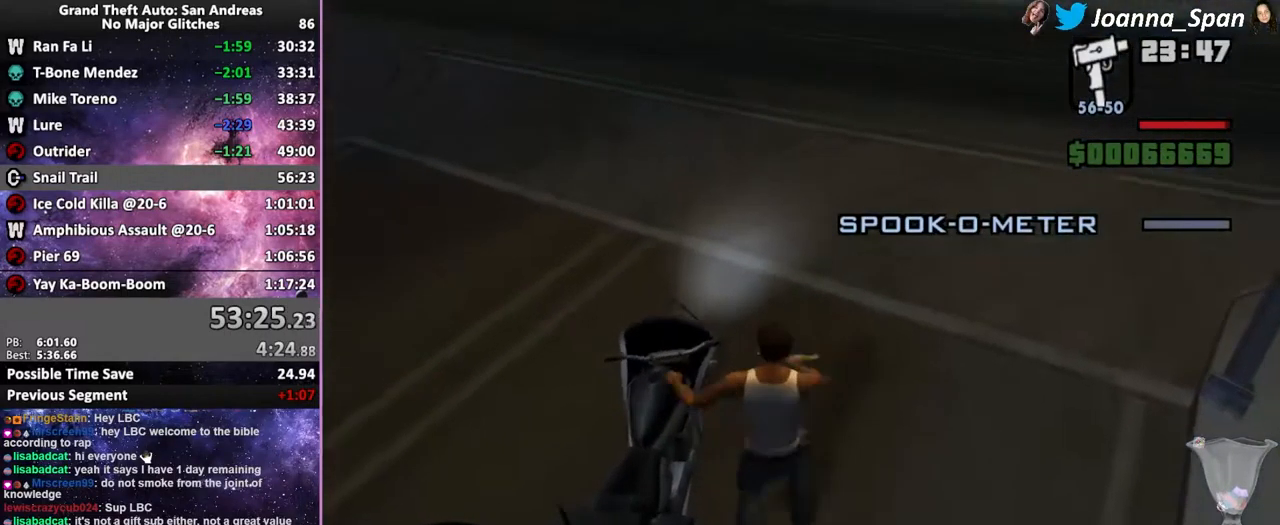
{"keys": ["f5", "shift_l", "w"], "mouse": [], "events": [[166, "f5", "down"], [166, "w", "down"]]}
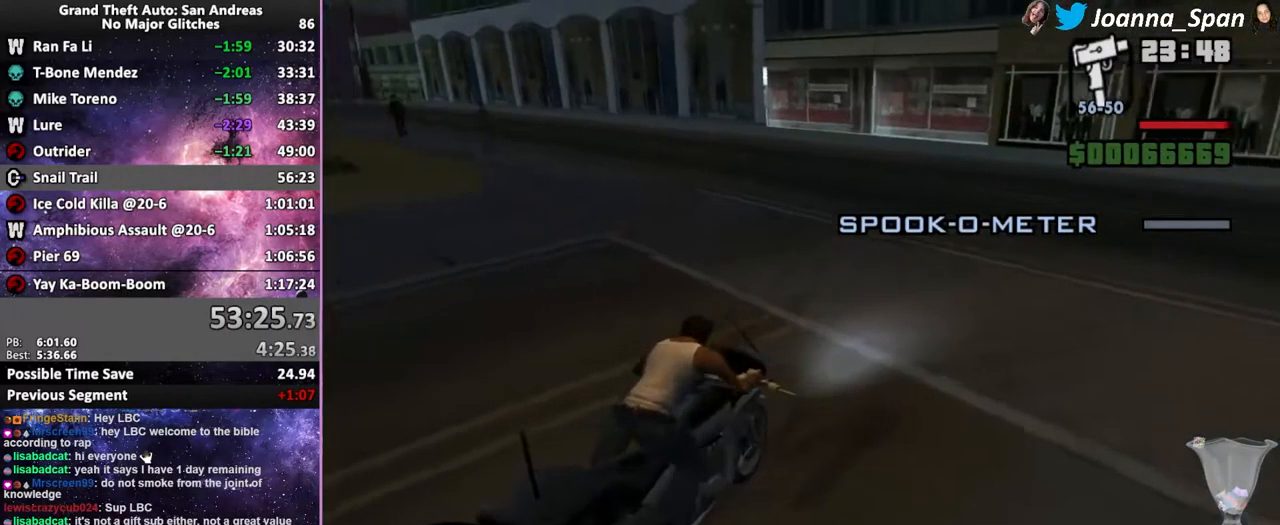
{"keys": ["a", "f5", "f7", "shift_l", "w"], "mouse": ["wheel"], "events": [[200, "a", "down"], [200, "f7", "down"], [466, "mouse_wheel", "down"]]}
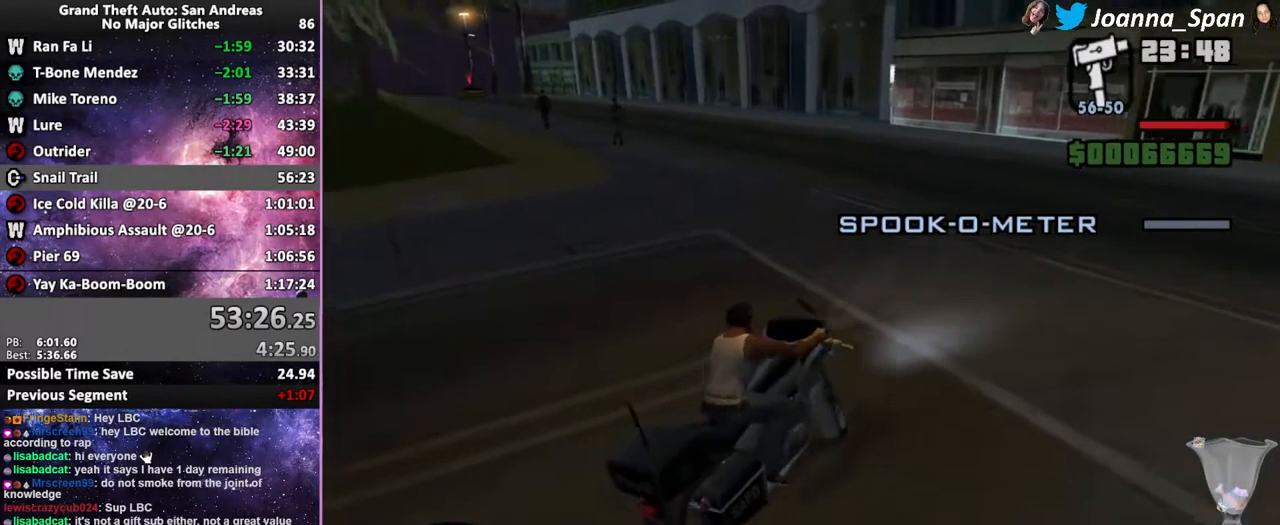
{"keys": ["a", "f5", "f7", "w"], "mouse": ["wheel"], "events": [[116, "mouse_wheel", "up"], [200, "mouse_wheel", "down"], [233, "shift_l", "up"], [266, "a", "up"], [266, "f7", "up"], [333, "mouse_wheel", "up"], [383, "mouse_wheel", "down"], [500, "a", "down"], [500, "f7", "down"]]}
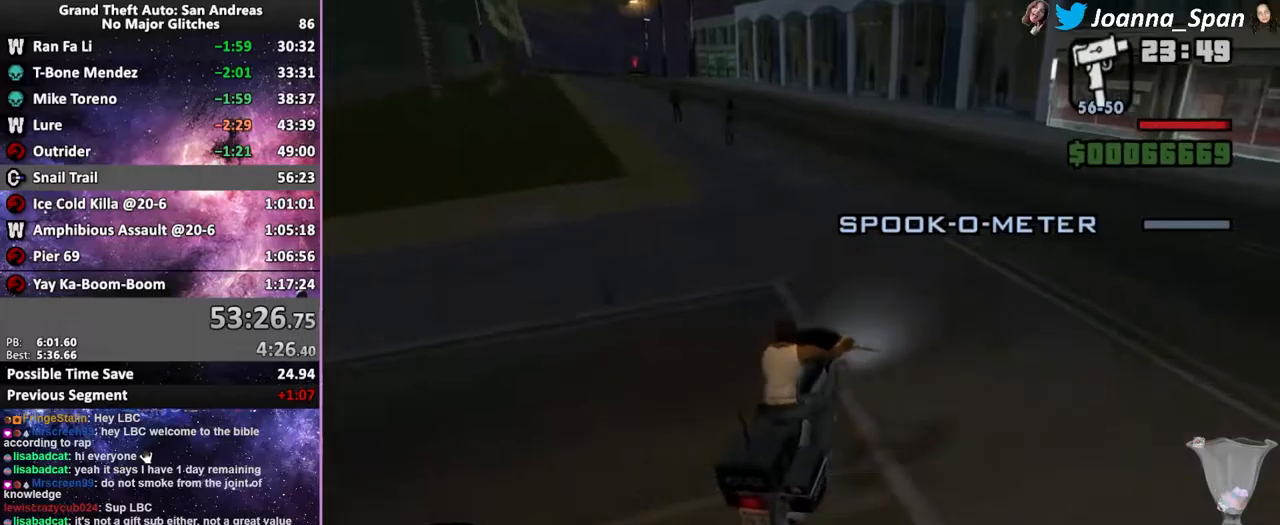
{"keys": ["f5", "w"], "mouse": ["wheel"], "events": [[17, "mouse_wheel", "up"], [67, "mouse_wheel", "down"], [183, "mouse_wheel", "up"], [217, "a", "up"], [233, "f7", "up"], [233, "mouse_wheel", "down"], [367, "mouse_wheel", "up"], [433, "mouse_wheel", "down"]]}
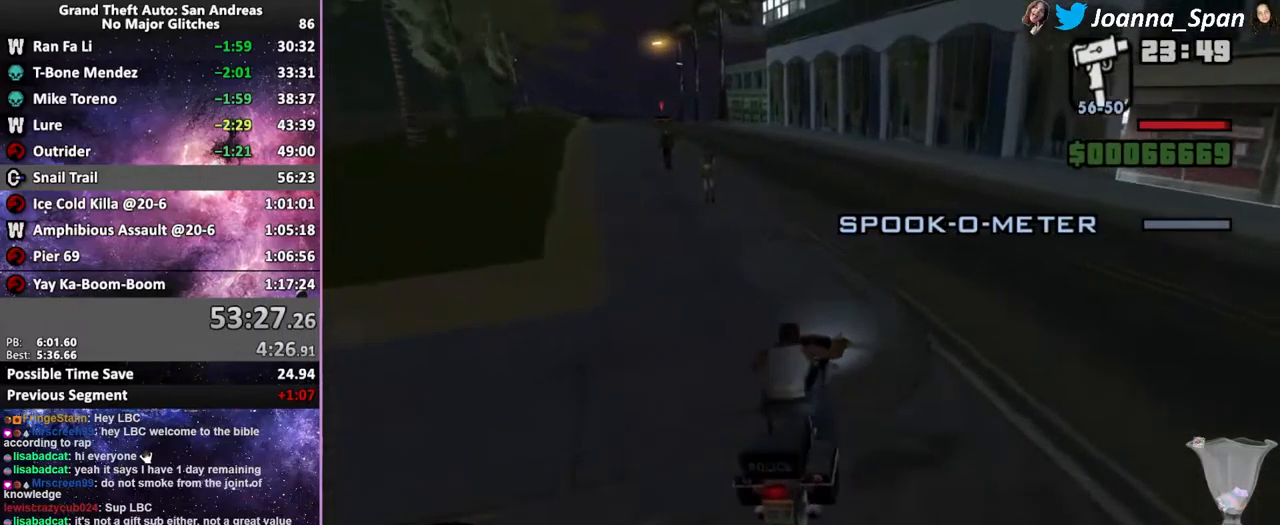
{"keys": ["a", "f5", "f7", "w"], "mouse": ["wheel"], "events": [[33, "mouse_wheel", "up"], [117, "mouse_wheel", "down"], [217, "mouse_wheel", "up"], [283, "a", "down"], [283, "f7", "down"], [300, "mouse_wheel", "down"], [417, "mouse_wheel", "up"], [500, "mouse_wheel", "down"]]}
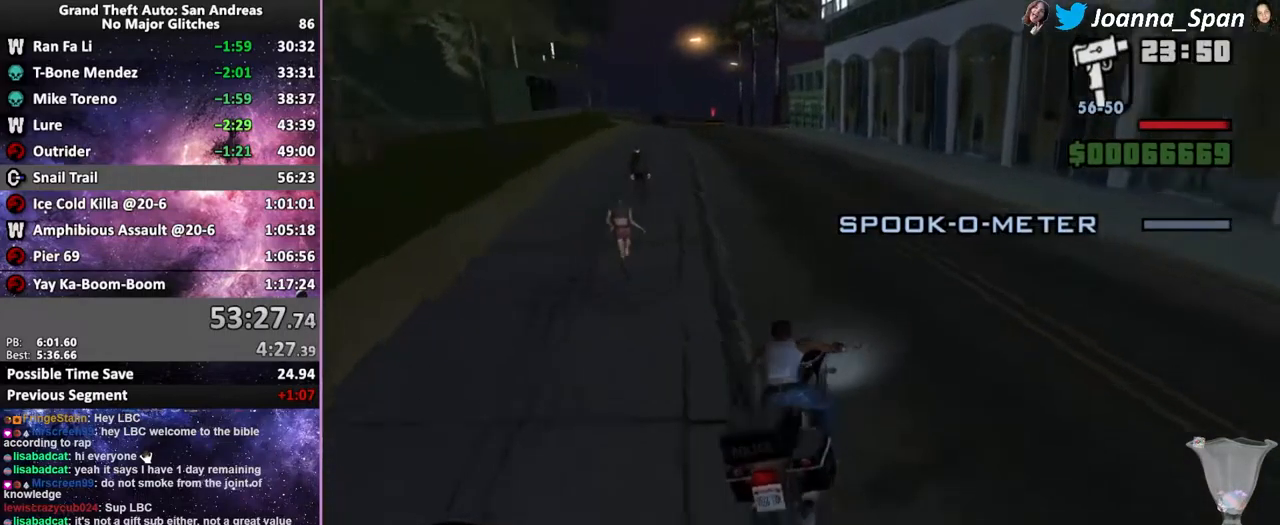
{"keys": ["a", "f5", "f7", "w"], "mouse": ["wheel"], "events": [[83, "a", "up"], [83, "f7", "up"], [117, "mouse_wheel", "up"], [200, "mouse_wheel", "down"], [333, "mouse_wheel", "up"], [433, "mouse_wheel", "down"], [483, "a", "down"], [483, "f7", "down"]]}
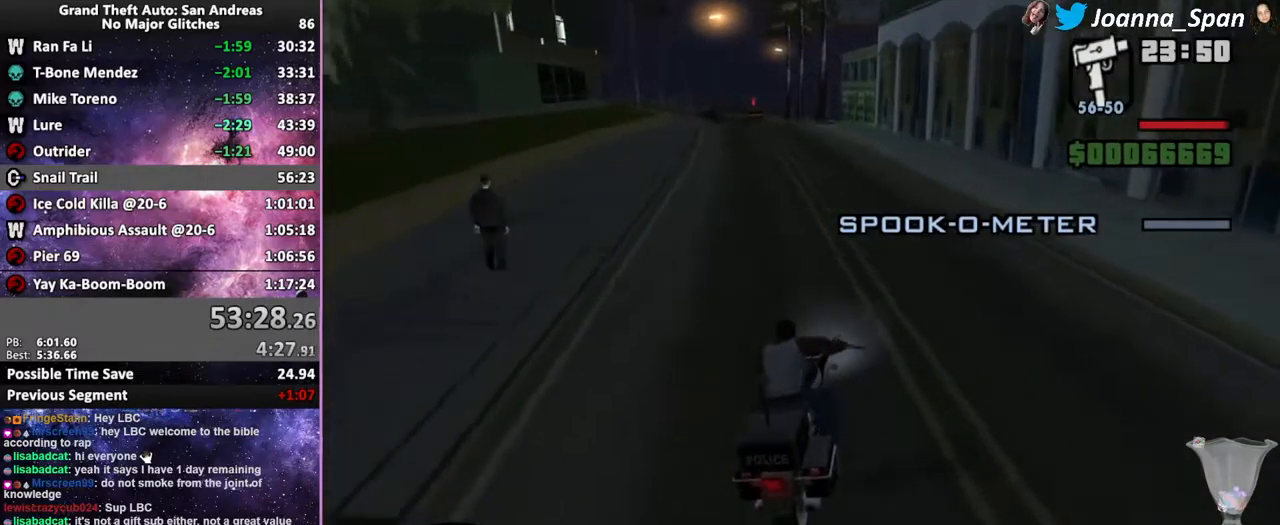
{"keys": ["f5", "w"], "mouse": [], "events": [[83, "mouse_wheel", "up"], [233, "a", "up"], [233, "f7", "up"]]}
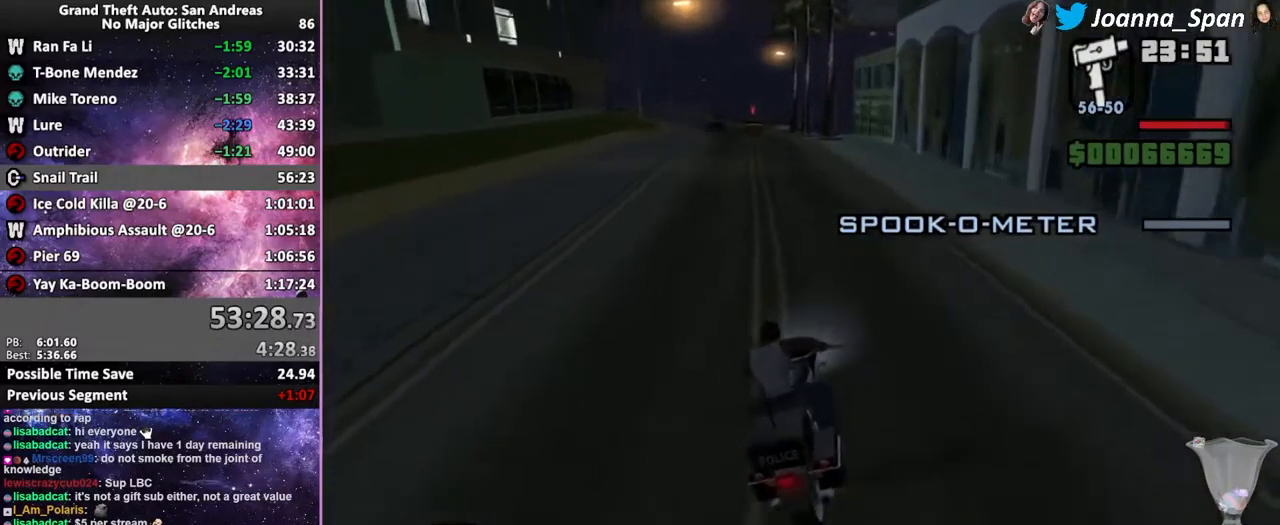
{"keys": ["f5", "w"], "mouse": ["wheel"], "events": [[100, "a", "down"], [100, "f7", "down"], [333, "a", "up"], [333, "f7", "up"], [483, "mouse_wheel", "down"]]}
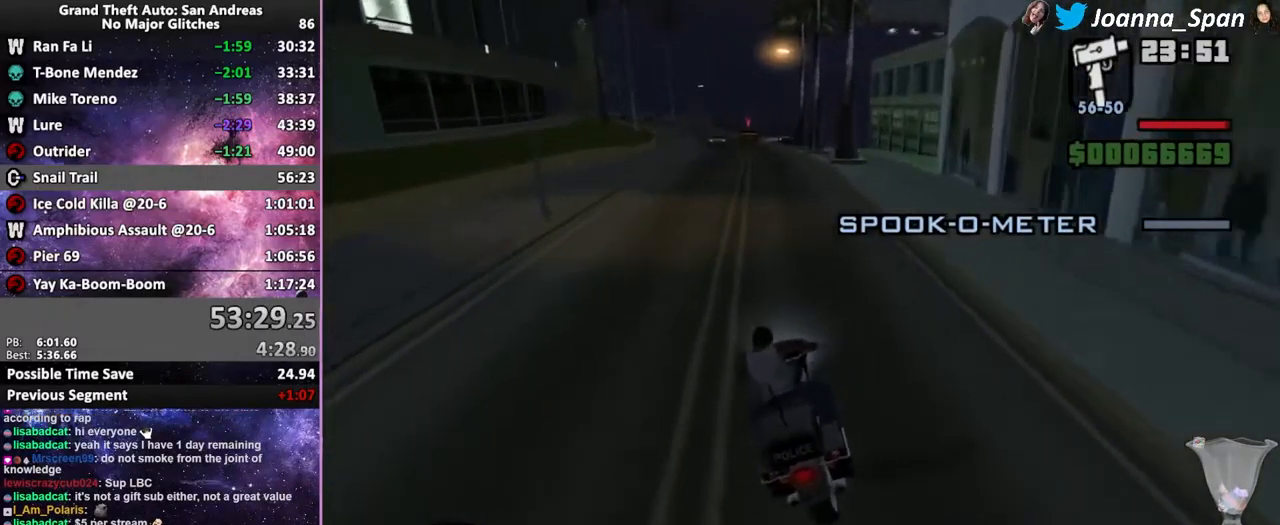
{"keys": ["f5", "w"], "mouse": [], "events": [[150, "mouse_wheel", "up"], [283, "mouse_wheel", "down"], [433, "mouse_wheel", "up"]]}
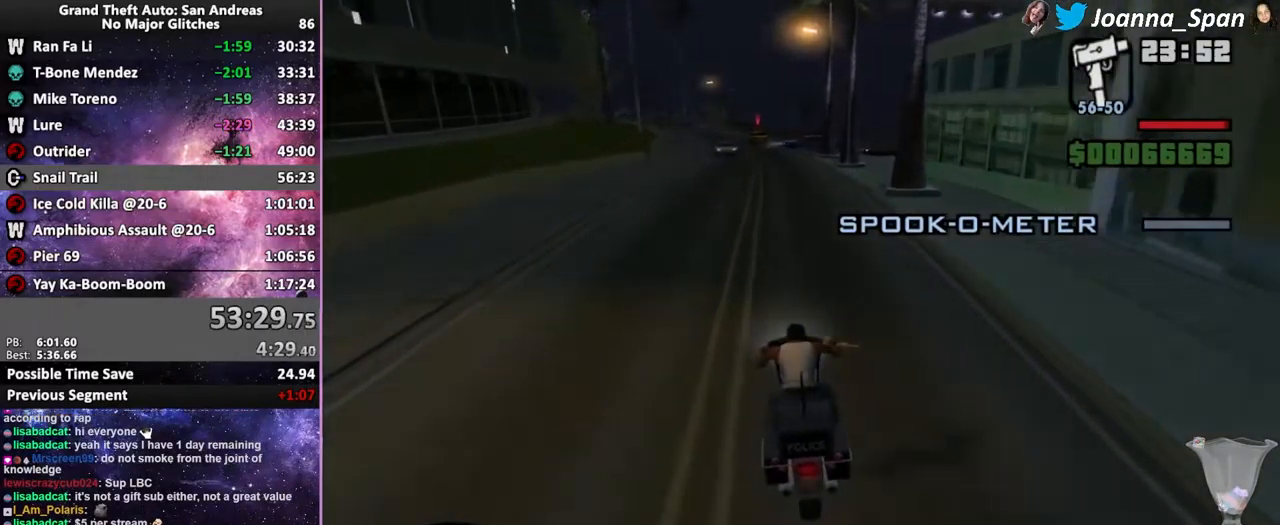
{"keys": [], "mouse": [], "events": [[433, "f5", "up"], [433, "w", "up"]]}
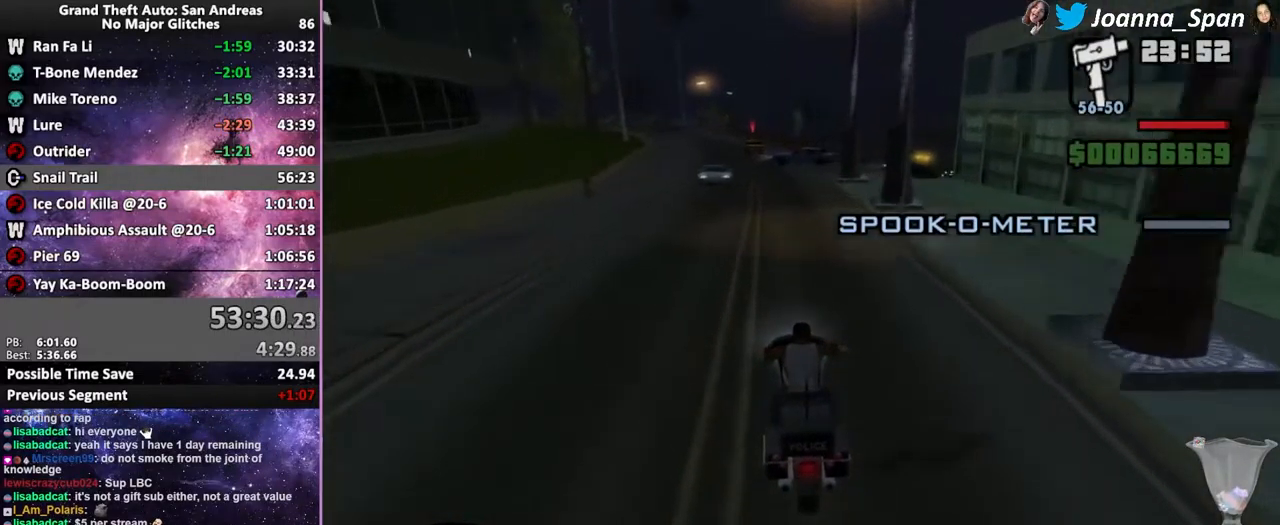
{"keys": ["f6", "s"], "mouse": [], "events": [[100, "f6", "down"], [100, "s", "down"]]}
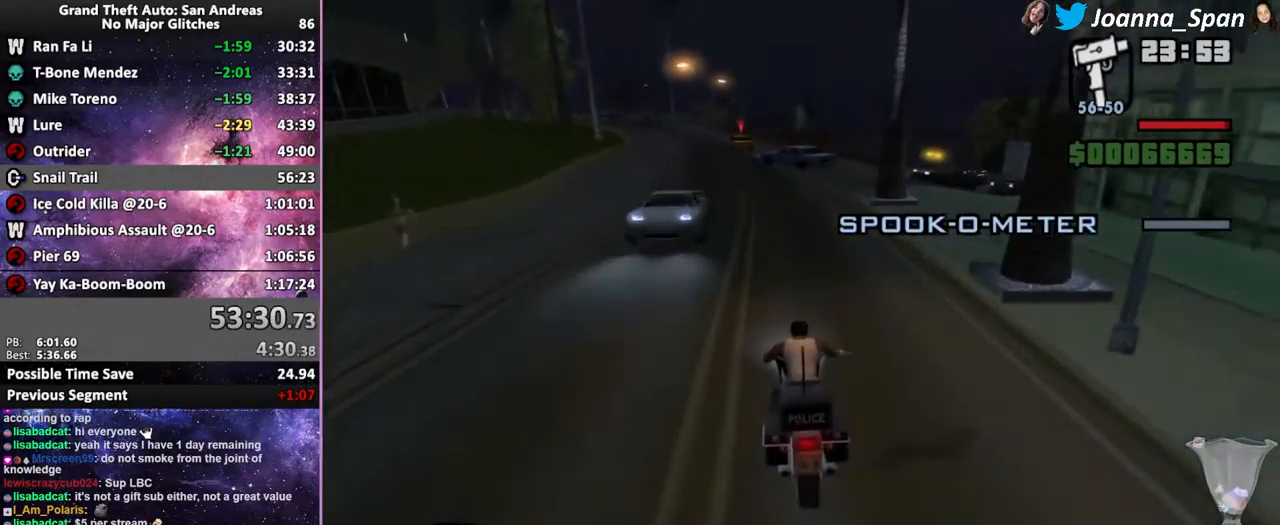
{"keys": [], "mouse": [], "events": [[333, "f6", "up"], [333, "s", "up"]]}
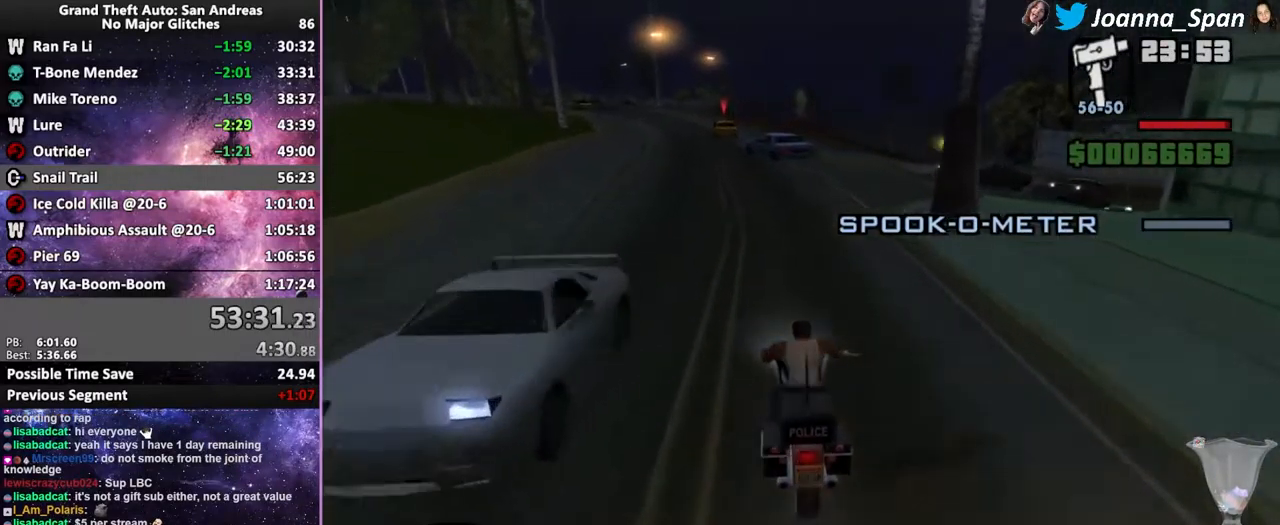
{"keys": ["f5", "w"], "mouse": [], "events": [[333, "f5", "down"], [333, "w", "down"]]}
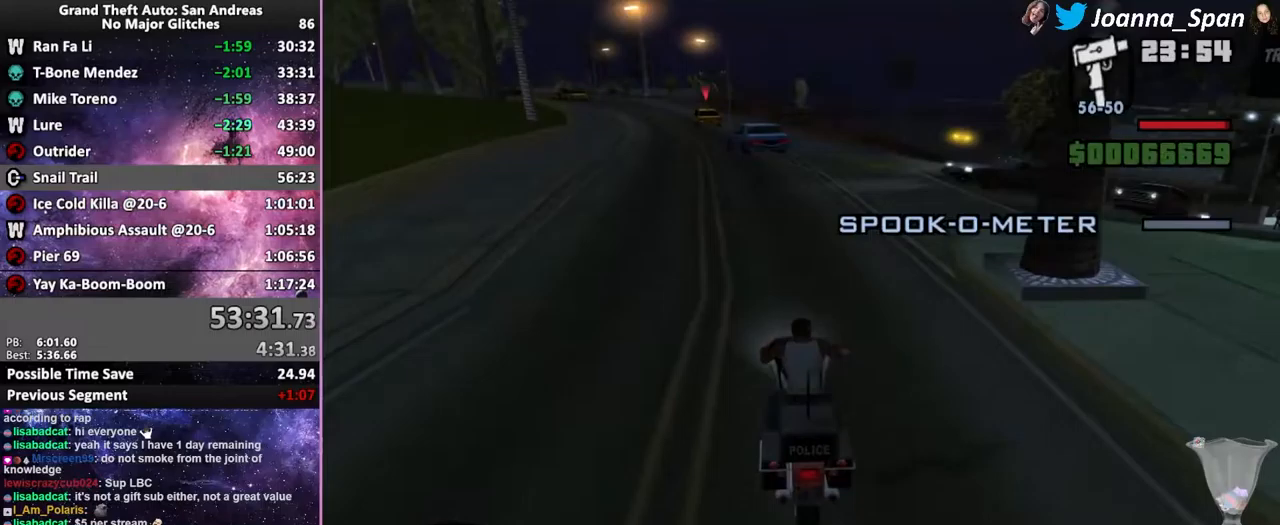
{"keys": [], "mouse": [], "events": [[133, "f5", "up"], [133, "w", "up"]]}
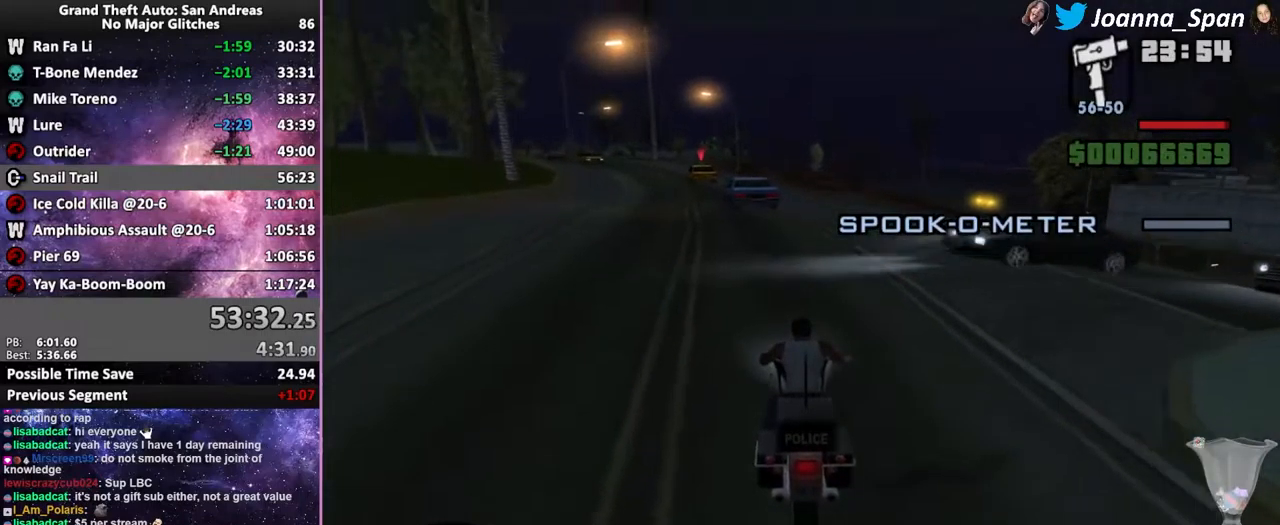
{"keys": [], "mouse": [], "events": []}
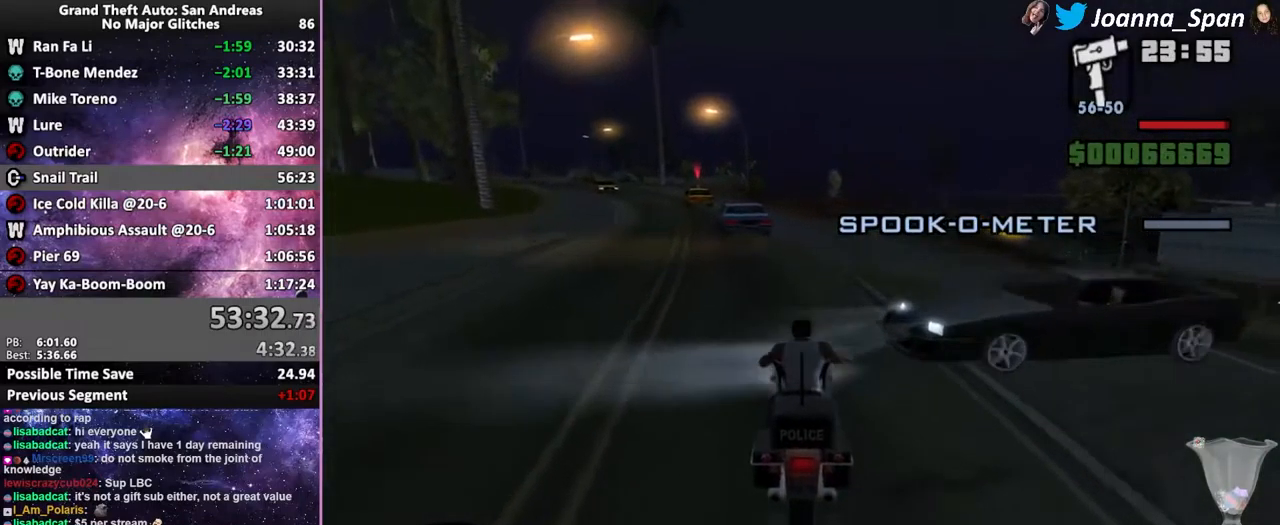
{"keys": [], "mouse": [], "events": [[150, "f6", "down"], [150, "s", "down"], [233, "a", "down"], [233, "f7", "down"], [300, "f6", "up"], [300, "s", "up"], [333, "a", "up"], [333, "f7", "up"]]}
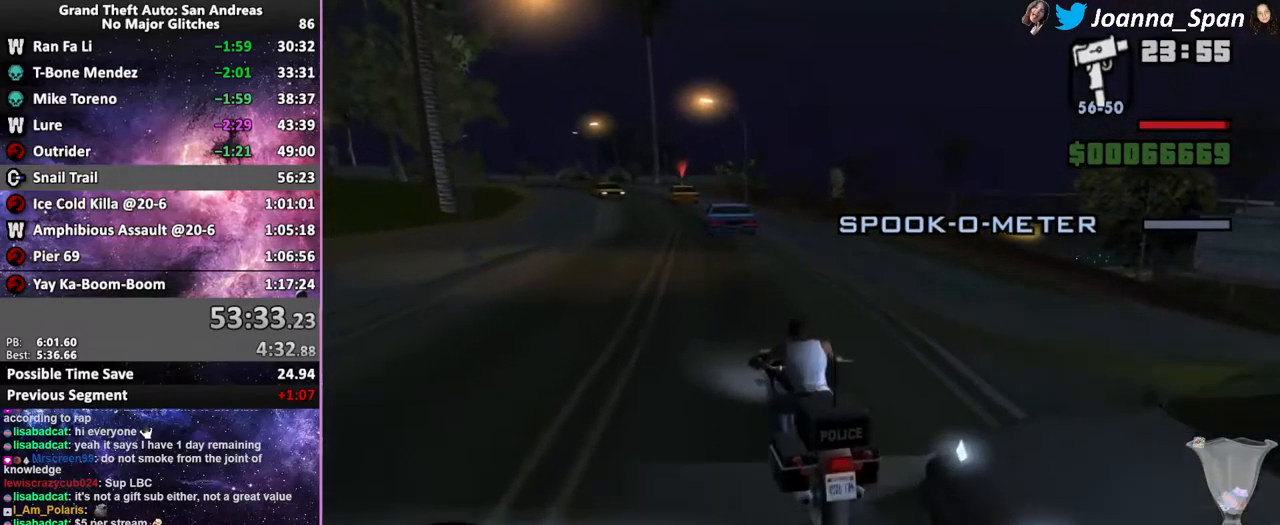
{"keys": ["d", "f8"], "mouse": [], "events": [[116, "d", "down"], [116, "f8", "down"]]}
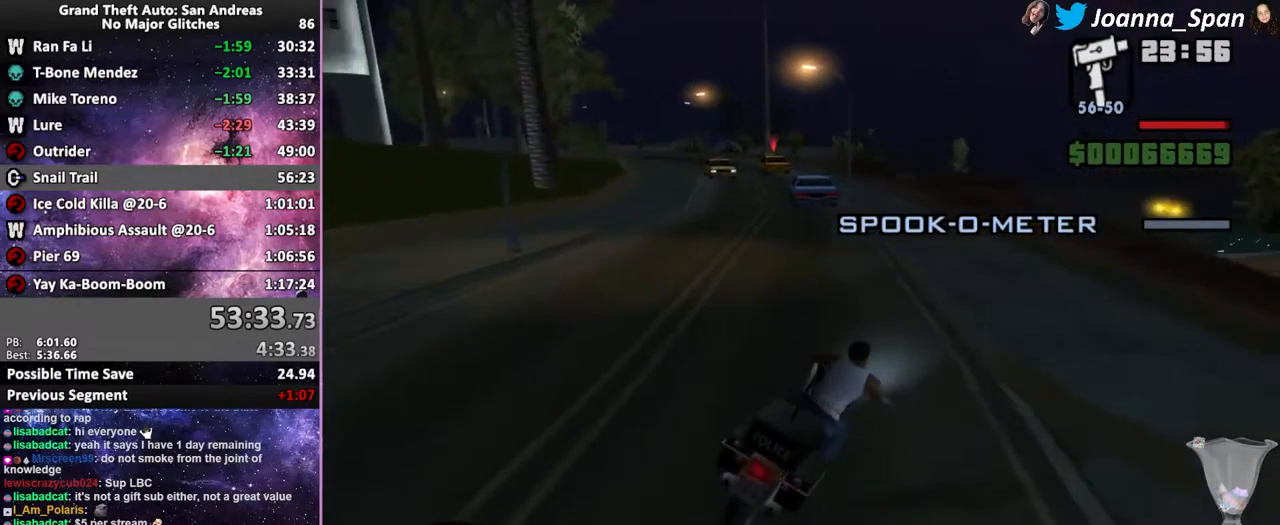
{"keys": ["a", "f5", "f7", "w"], "mouse": [], "events": [[16, "d", "up"], [16, "f8", "up"], [266, "f5", "down"], [266, "w", "down"], [400, "a", "down"], [400, "f7", "down"]]}
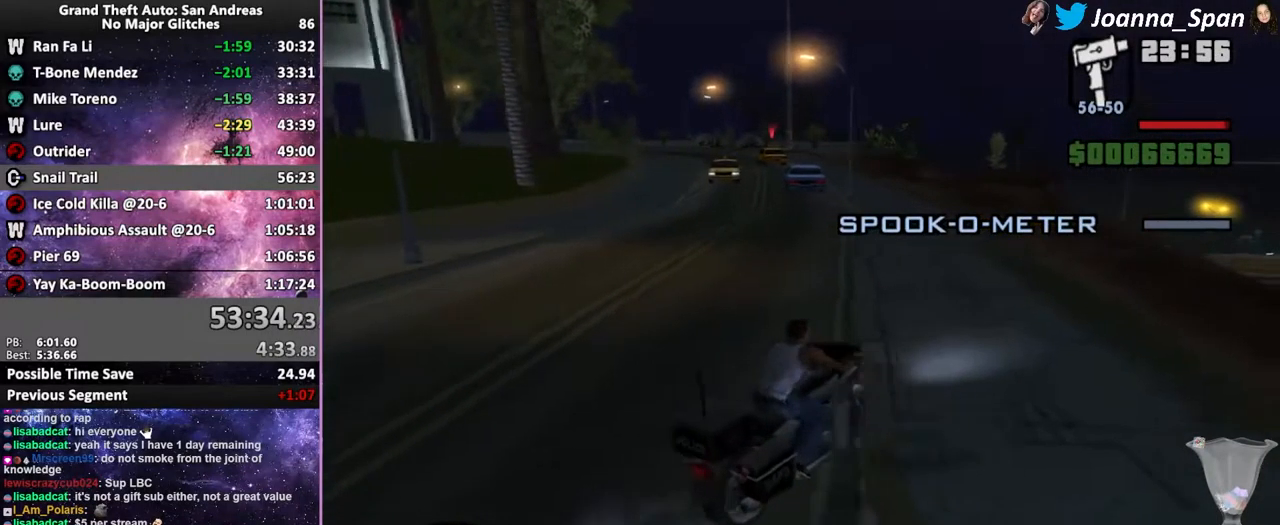
{"keys": [], "mouse": [], "events": [[250, "a", "up"], [250, "f7", "up"], [266, "f5", "up"], [266, "w", "up"]]}
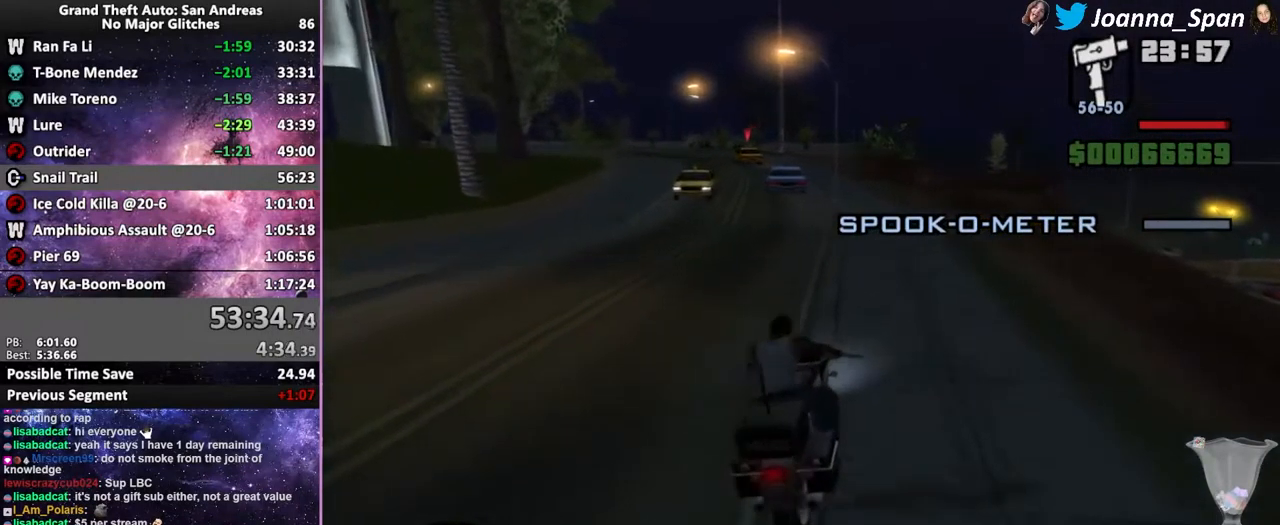
{"keys": [], "mouse": [], "events": []}
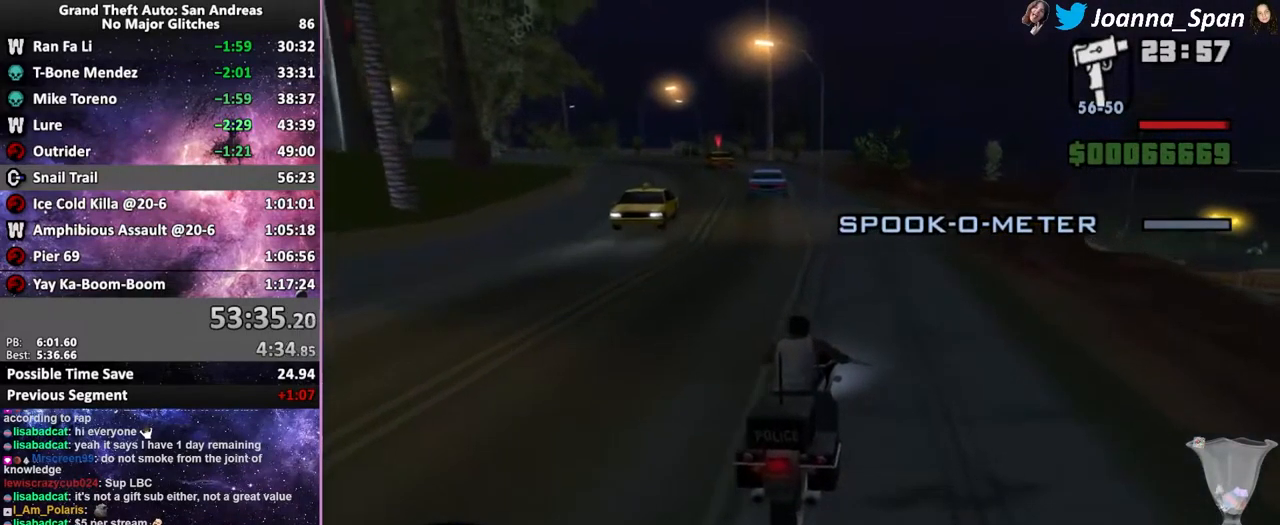
{"keys": [], "mouse": [], "events": []}
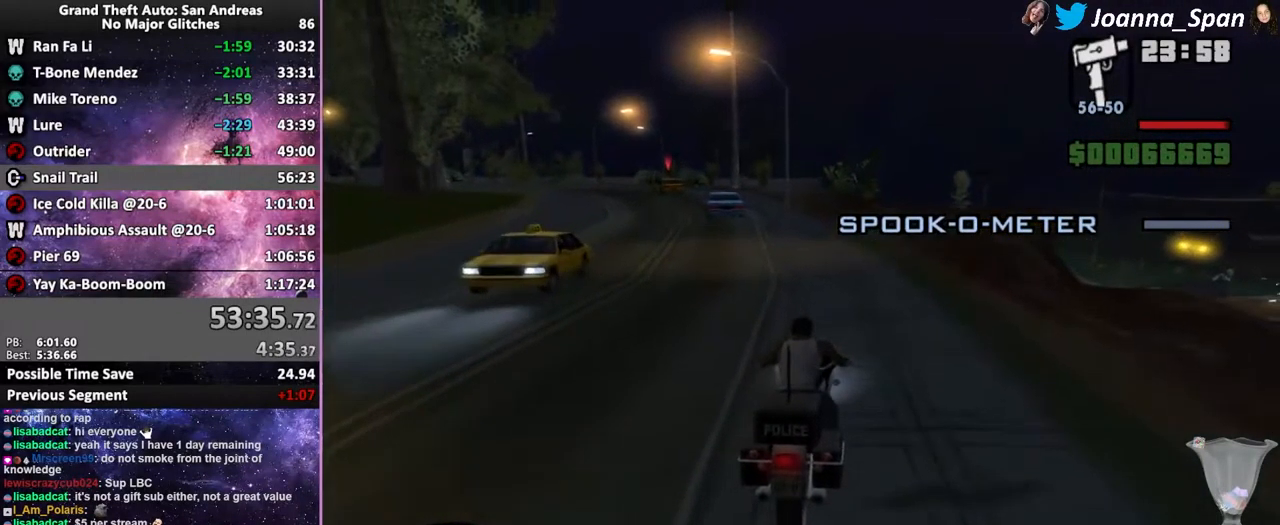
{"keys": ["f5", "w"], "mouse": [], "events": [[83, "a", "down"], [83, "f7", "down"], [166, "f5", "down"], [166, "w", "down"], [416, "a", "up"], [416, "f7", "up"]]}
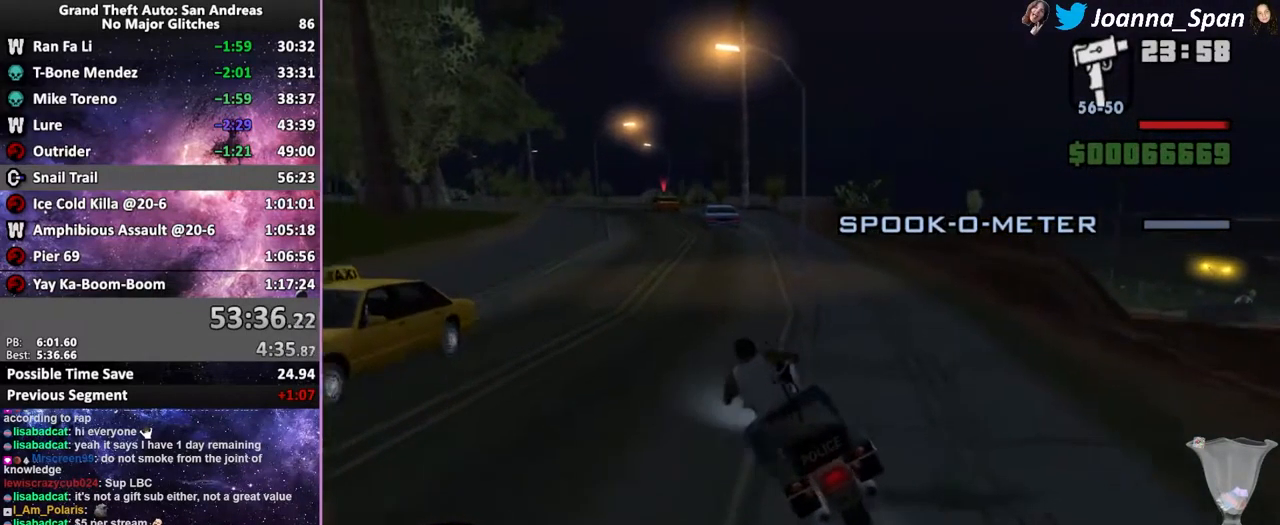
{"keys": ["f5", "w"], "mouse": [], "events": [[133, "d", "down"], [133, "f5", "up"], [133, "f8", "down"], [133, "w", "up"], [283, "d", "up"], [283, "f8", "up"], [433, "f5", "down"], [433, "w", "down"]]}
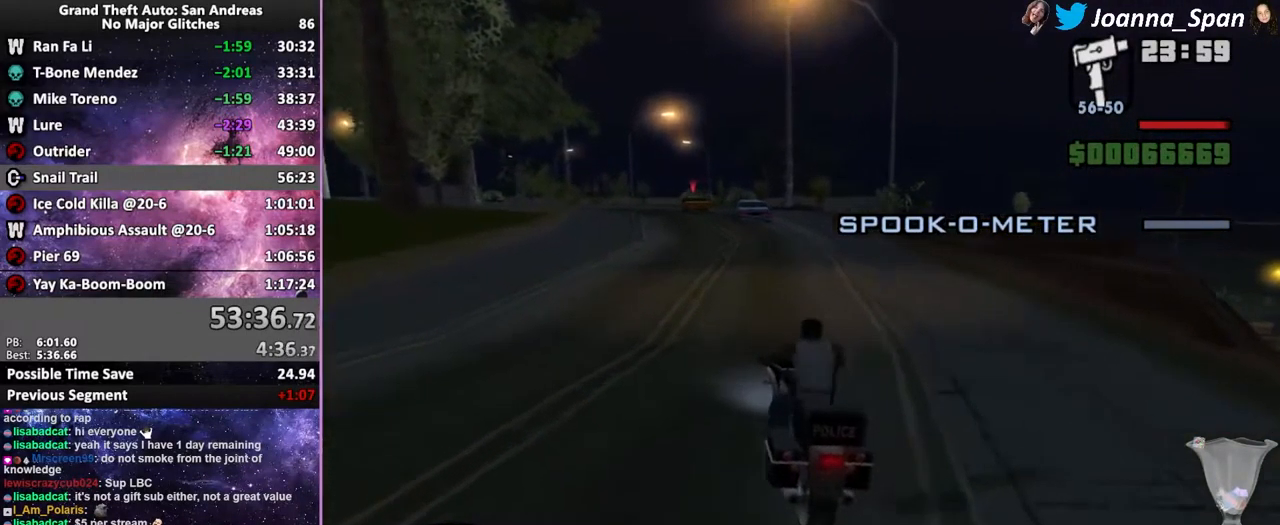
{"keys": ["down", "f5", "w"], "mouse": [], "events": [[82, "down", "down"]]}
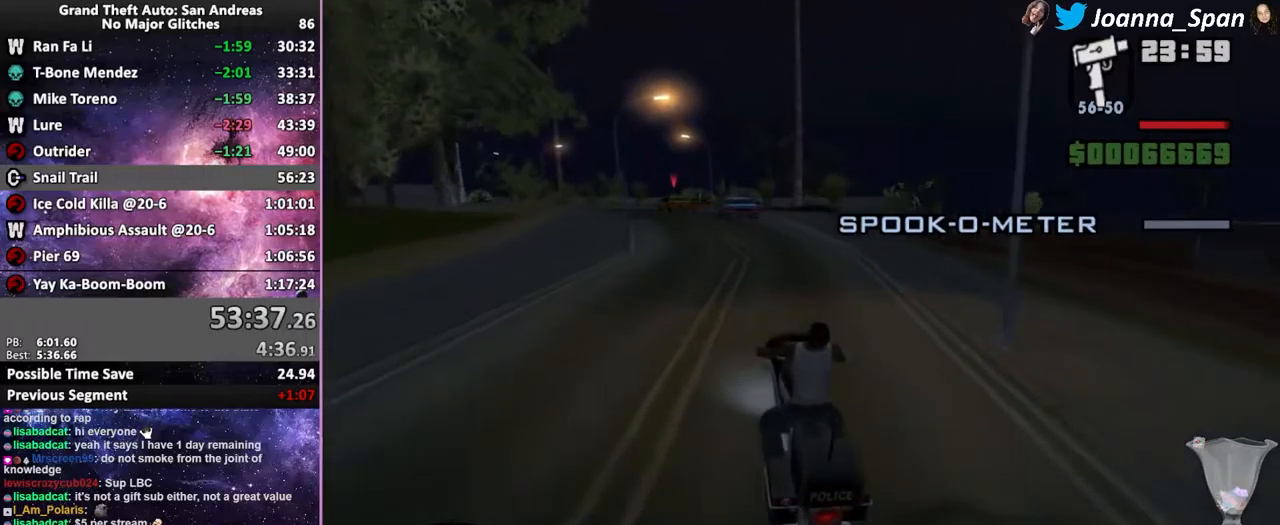
{"keys": ["down"], "mouse": [], "events": [[350, "f5", "up"], [350, "w", "up"]]}
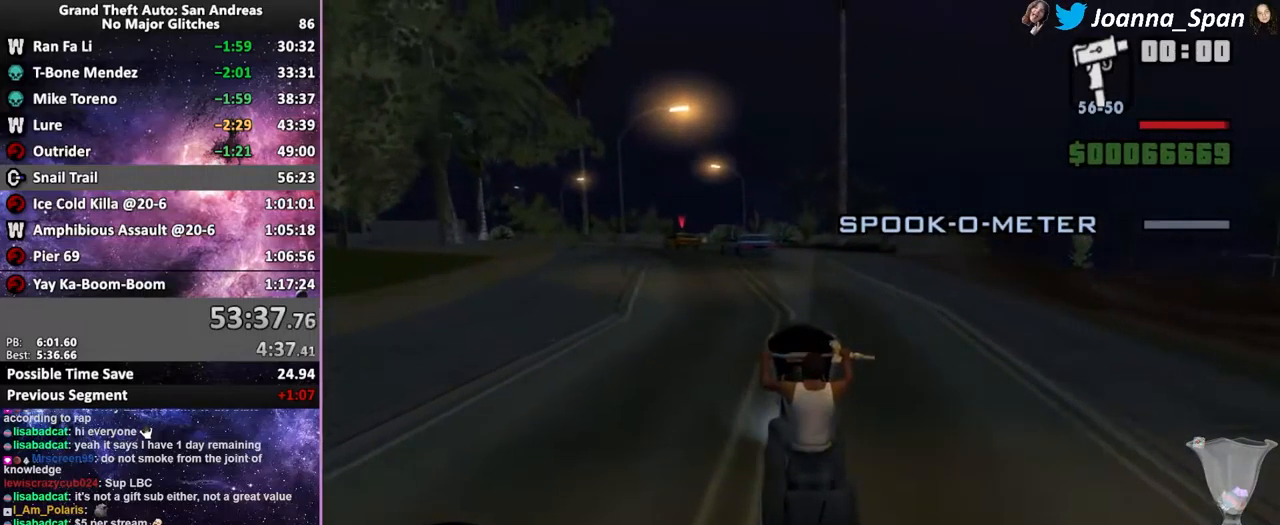
{"keys": ["down"], "mouse": [], "events": []}